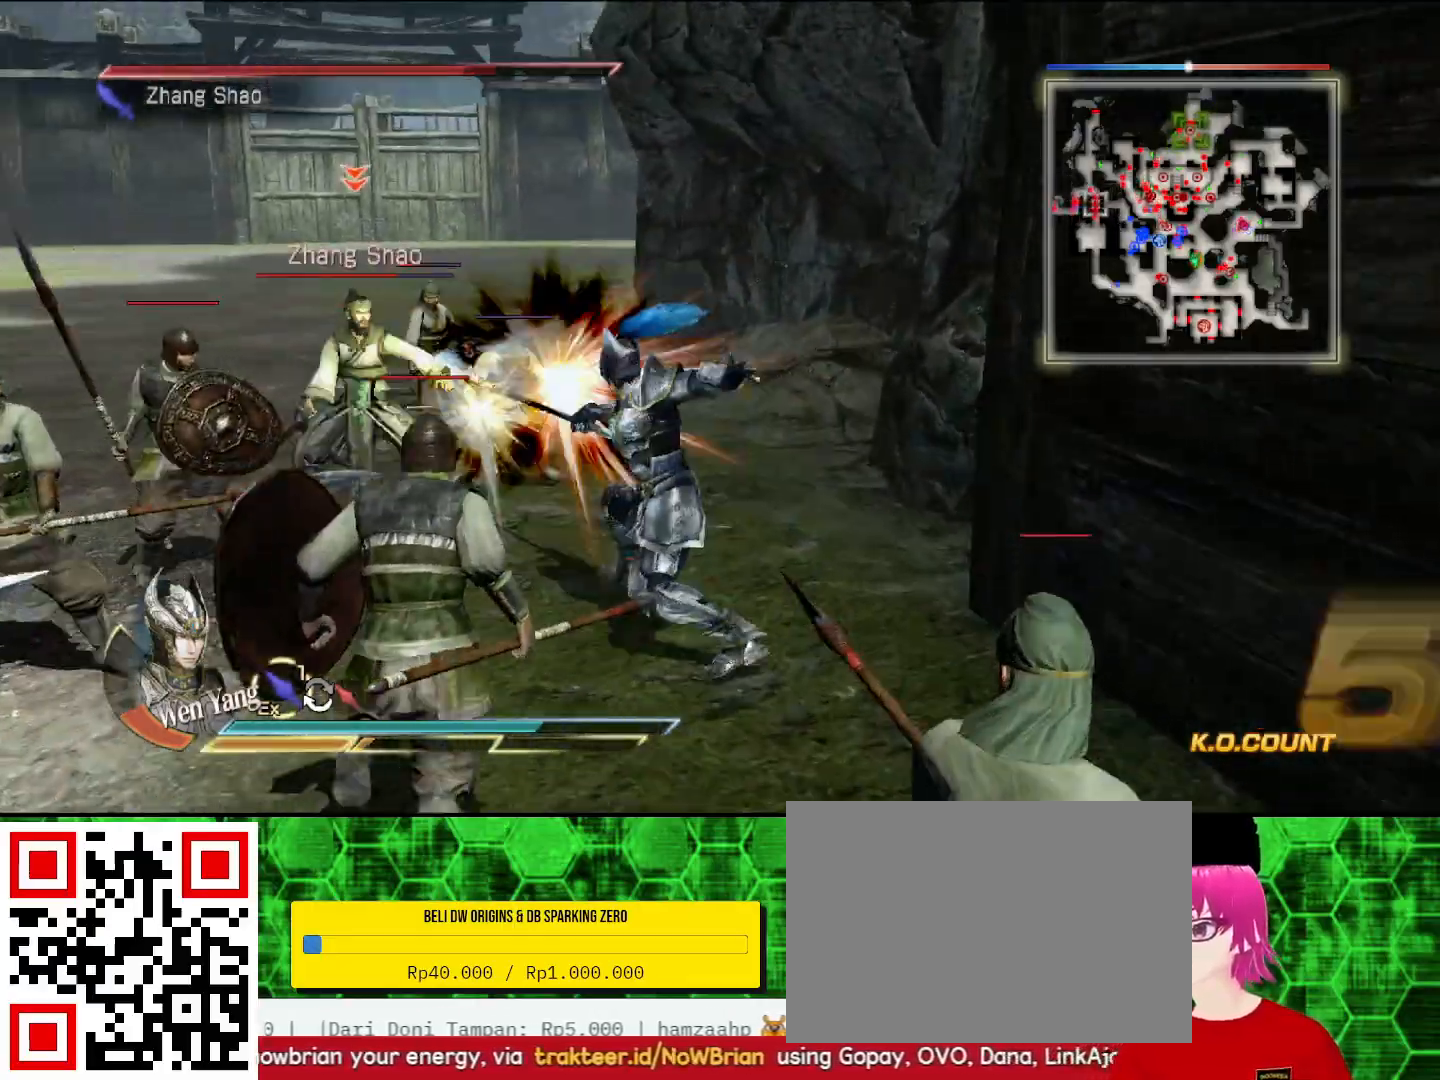
Gameplay with a controller (PlayStation layout); each line is a JSON object with the inputs held at the frame after it. "events" lists button and stick changes between this image and that frame as [ms after this image, input, new state], when the widget could be followed in between.
{"buttons": ["CIRCLE"], "left_stick": "up-left", "right_stick": "center", "events": [[33, "SQUARE", "up"], [67, "SQUARE", "down"], [100, "SQUARE", "up"], [200, "SQUARE", "down"], [300, "SQUARE", "up"], [400, "SQUARE", "down"], [433, "SQUARE", "up"]]}
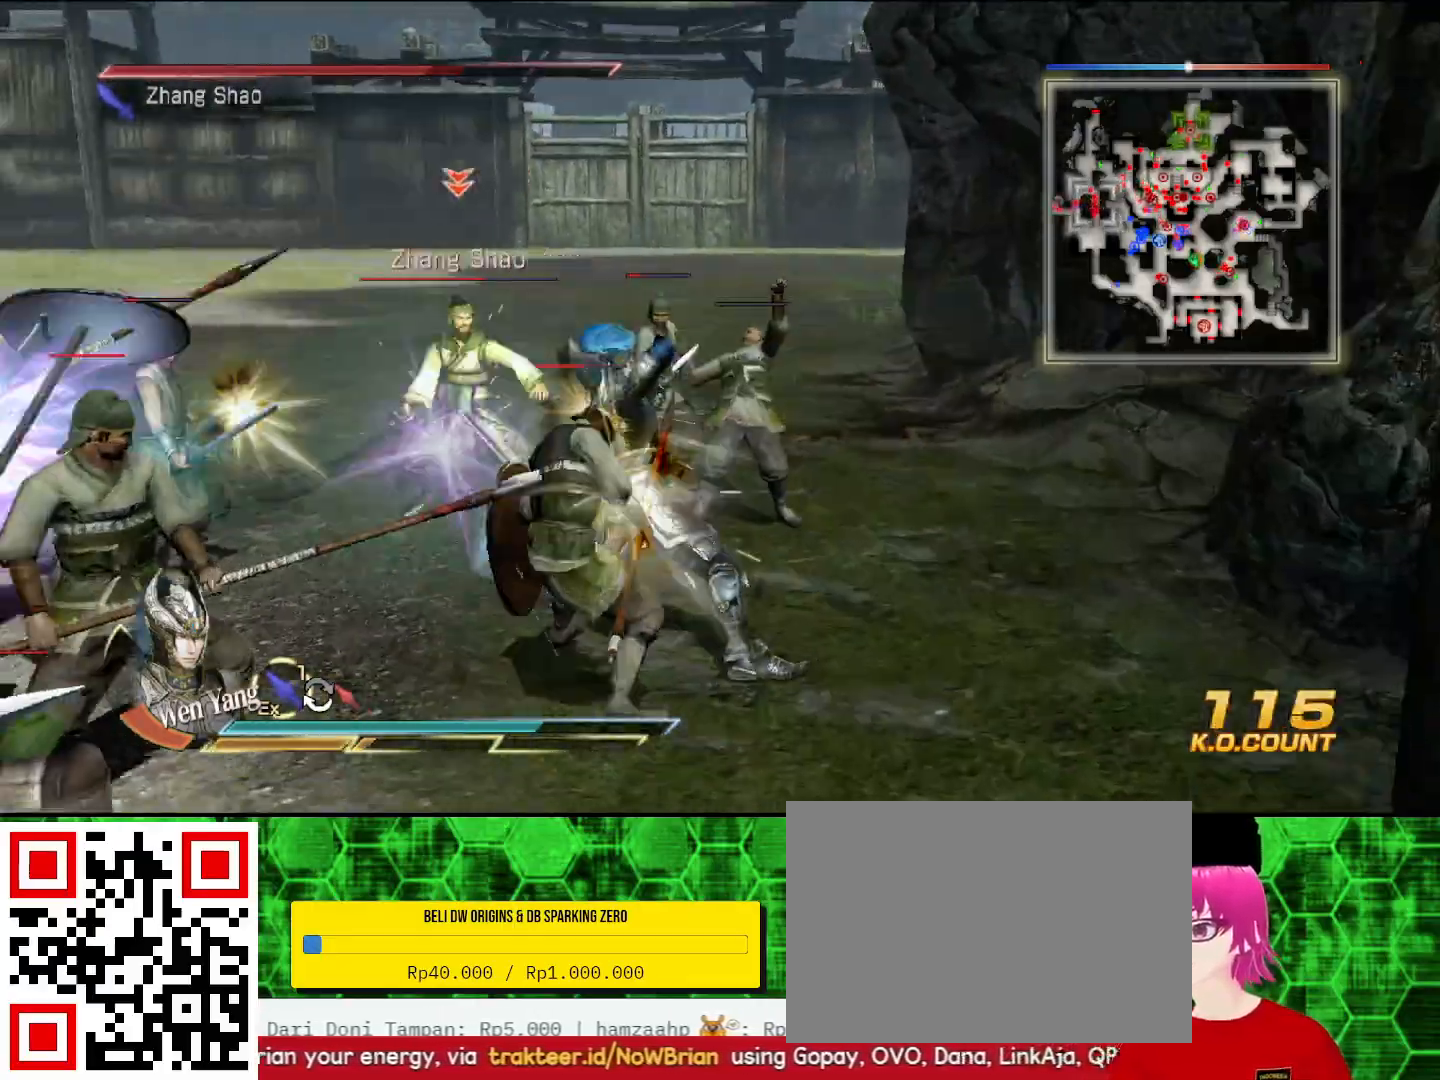
{"buttons": ["CIRCLE"], "left_stick": "up", "right_stick": "center", "events": [[67, "SQUARE", "down"], [100, "SQUARE", "up"], [133, "SQUARE", "down"], [167, "SQUARE", "up"], [267, "SQUARE", "down"], [300, "SQUARE", "up"], [300, "left_stick", "up"], [333, "SQUARE", "down"], [367, "SQUARE", "up"], [467, "SQUARE", "down"], [500, "SQUARE", "up"]]}
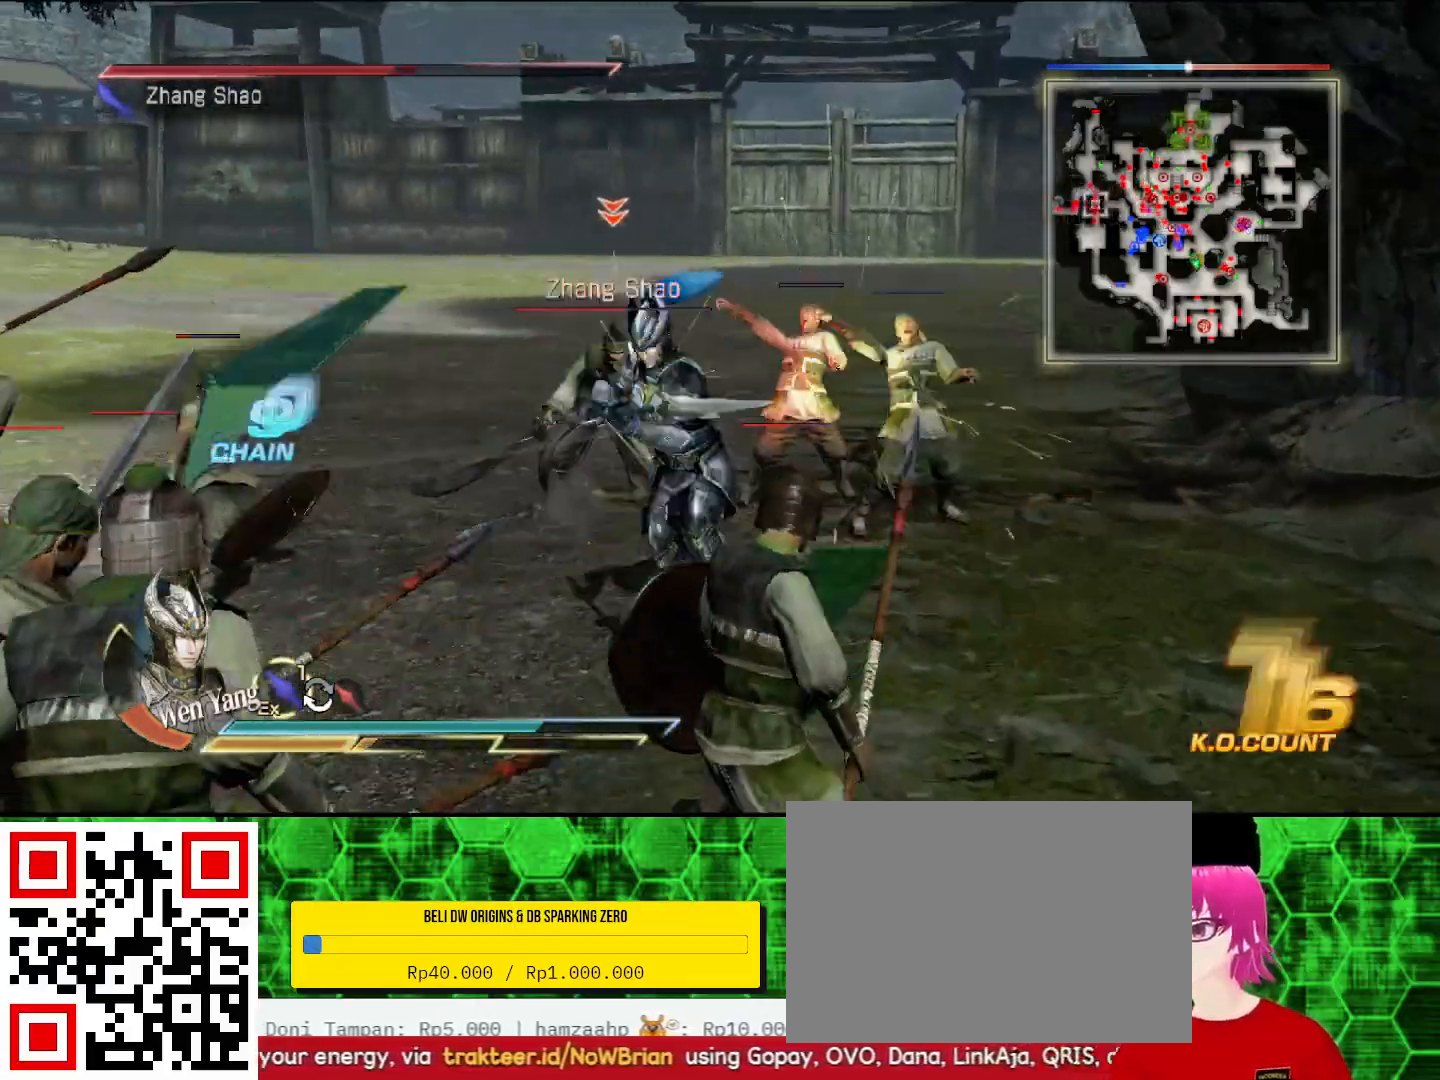
{"buttons": ["TRIANGLE"], "left_stick": "up", "right_stick": "center", "events": [[33, "SQUARE", "down"], [33, "left_stick", "up-left"], [67, "SQUARE", "up"], [167, "TRIANGLE", "down"], [267, "TRIANGLE", "up"], [333, "TRIANGLE", "down"], [433, "TRIANGLE", "up"], [467, "CIRCLE", "up"], [467, "left_stick", "up"], [500, "TRIANGLE", "down"]]}
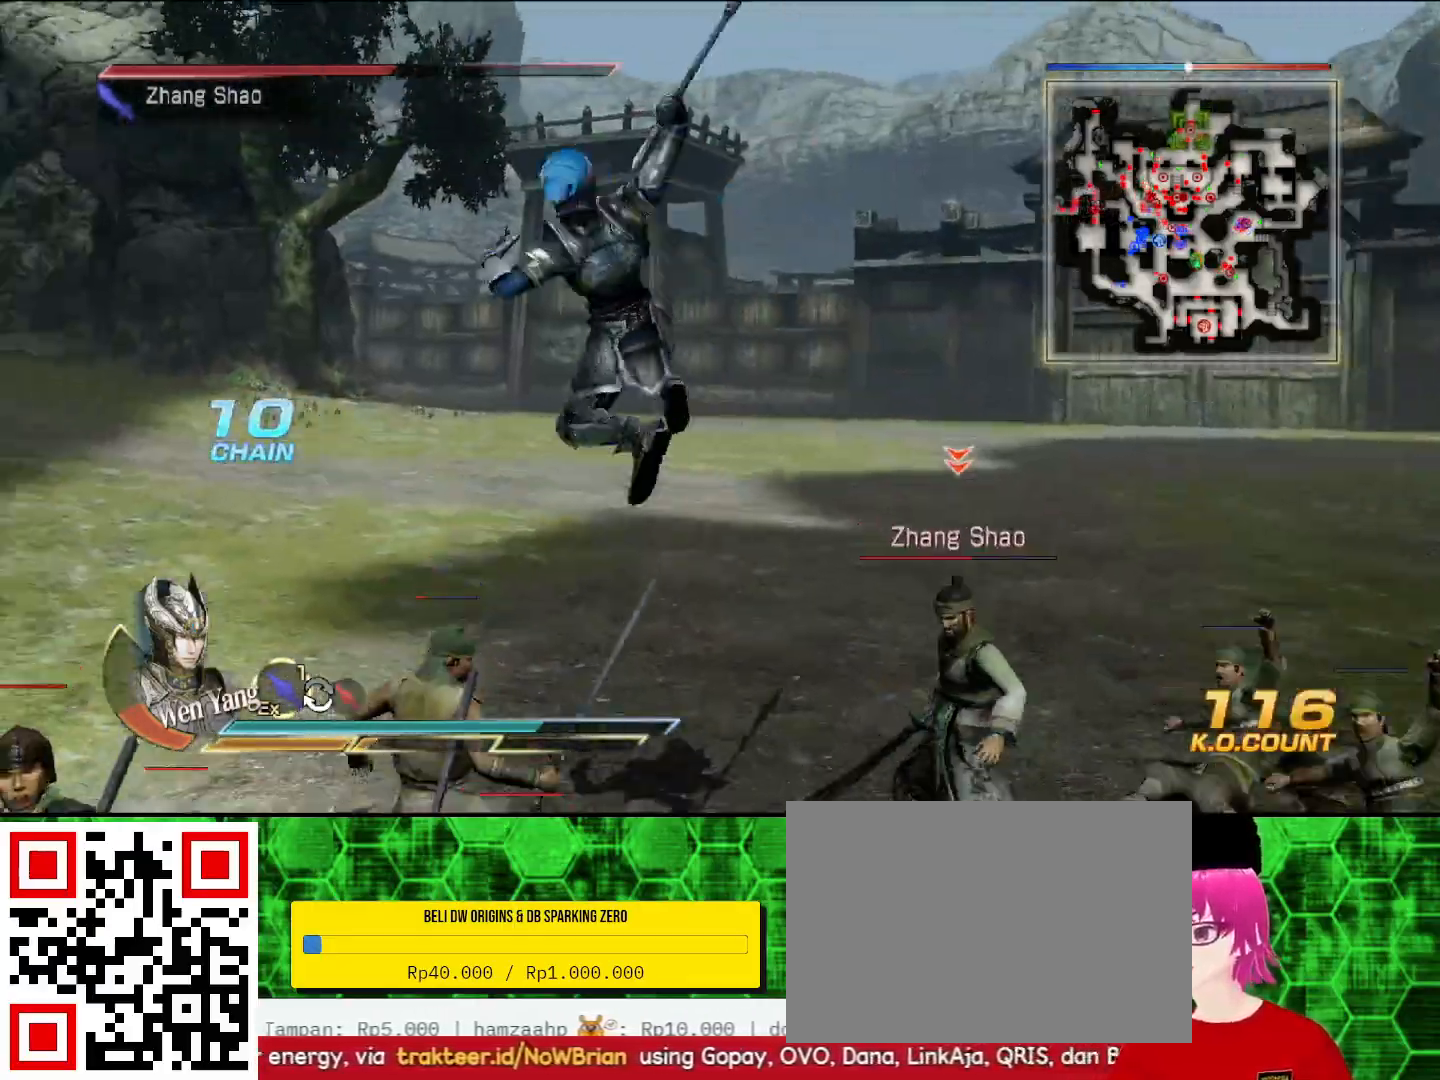
{"buttons": ["TRIANGLE"], "left_stick": "right", "right_stick": "center", "events": [[100, "left_stick", "up-right"], [133, "TRIANGLE", "up"], [200, "TRIANGLE", "down"], [267, "left_stick", "right"], [333, "TRIANGLE", "up"], [400, "TRIANGLE", "down"]]}
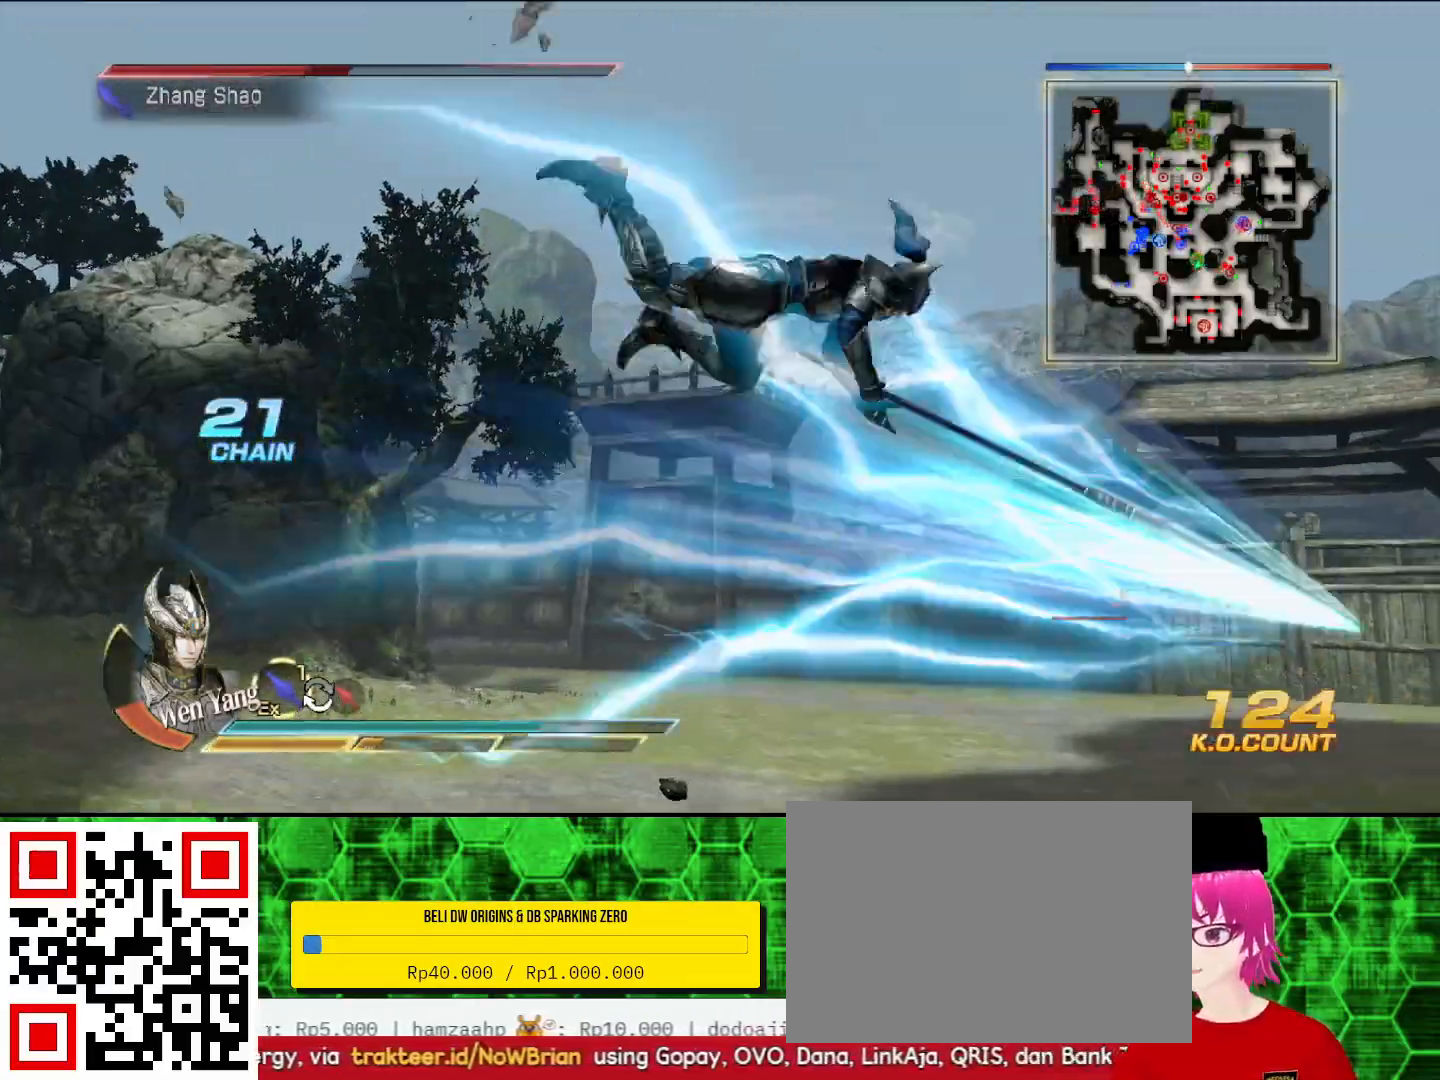
{"buttons": ["TRIANGLE"], "left_stick": "up", "right_stick": "center", "events": [[33, "TRIANGLE", "up"], [100, "TRIANGLE", "down"], [233, "TRIANGLE", "up"], [300, "TRIANGLE", "down"], [333, "left_stick", "up-right"], [433, "TRIANGLE", "up"], [433, "left_stick", "up"], [500, "TRIANGLE", "down"]]}
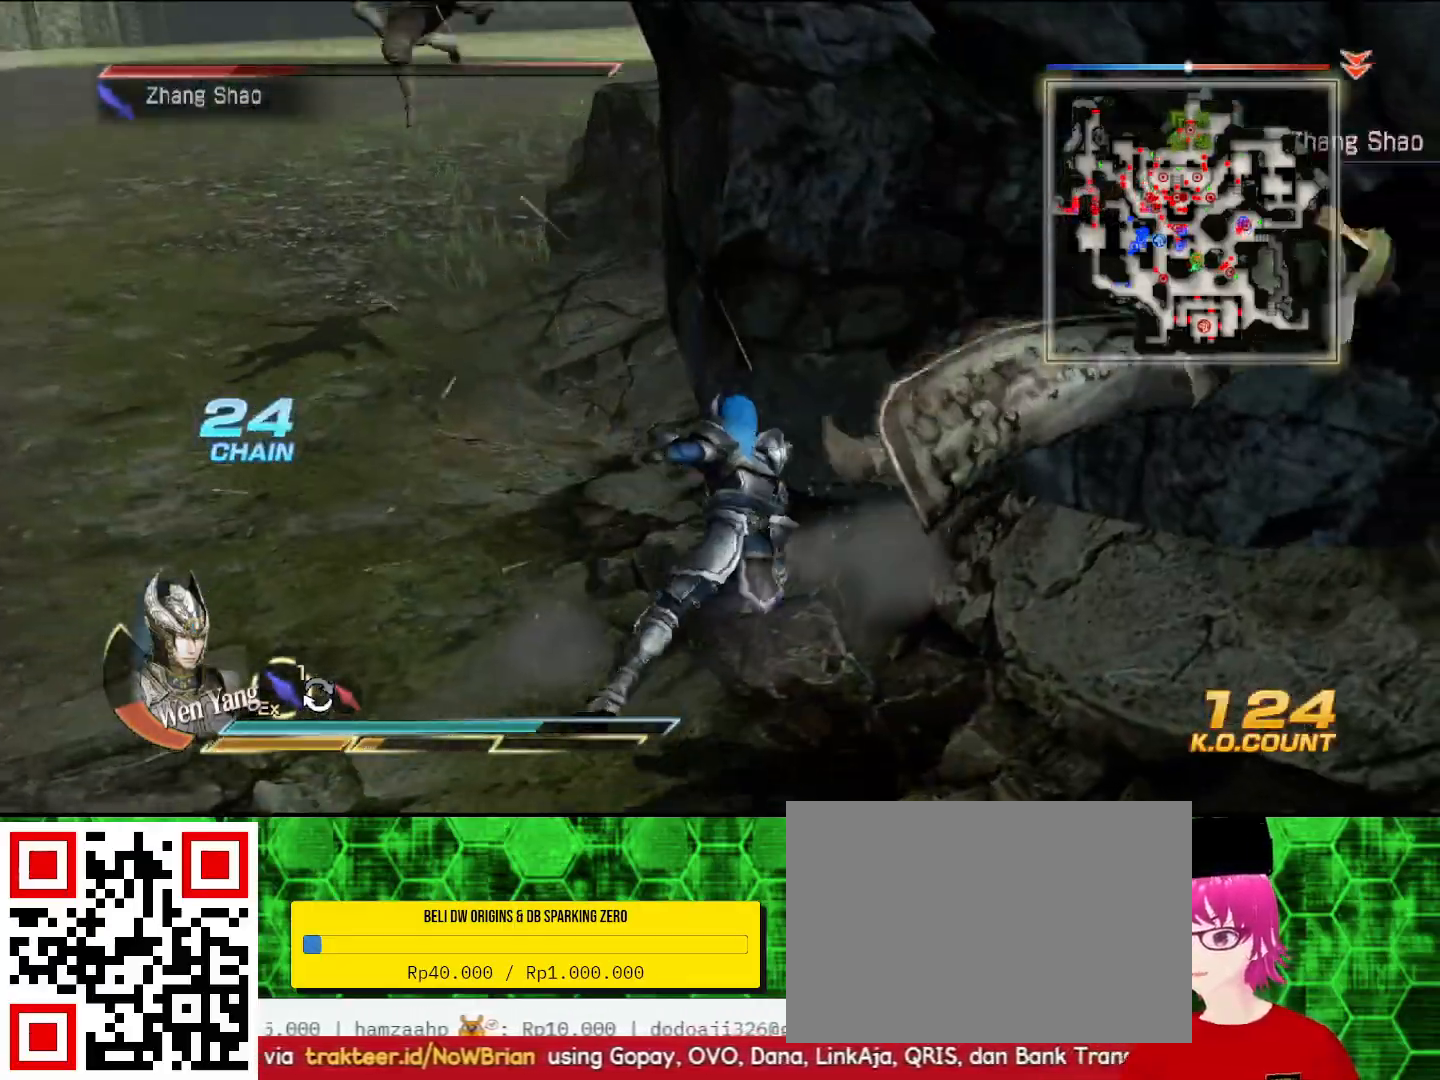
{"buttons": [], "left_stick": "down-right", "right_stick": "center", "events": [[133, "TRIANGLE", "up"], [267, "left_stick", "right"], [367, "left_stick", "down-right"]]}
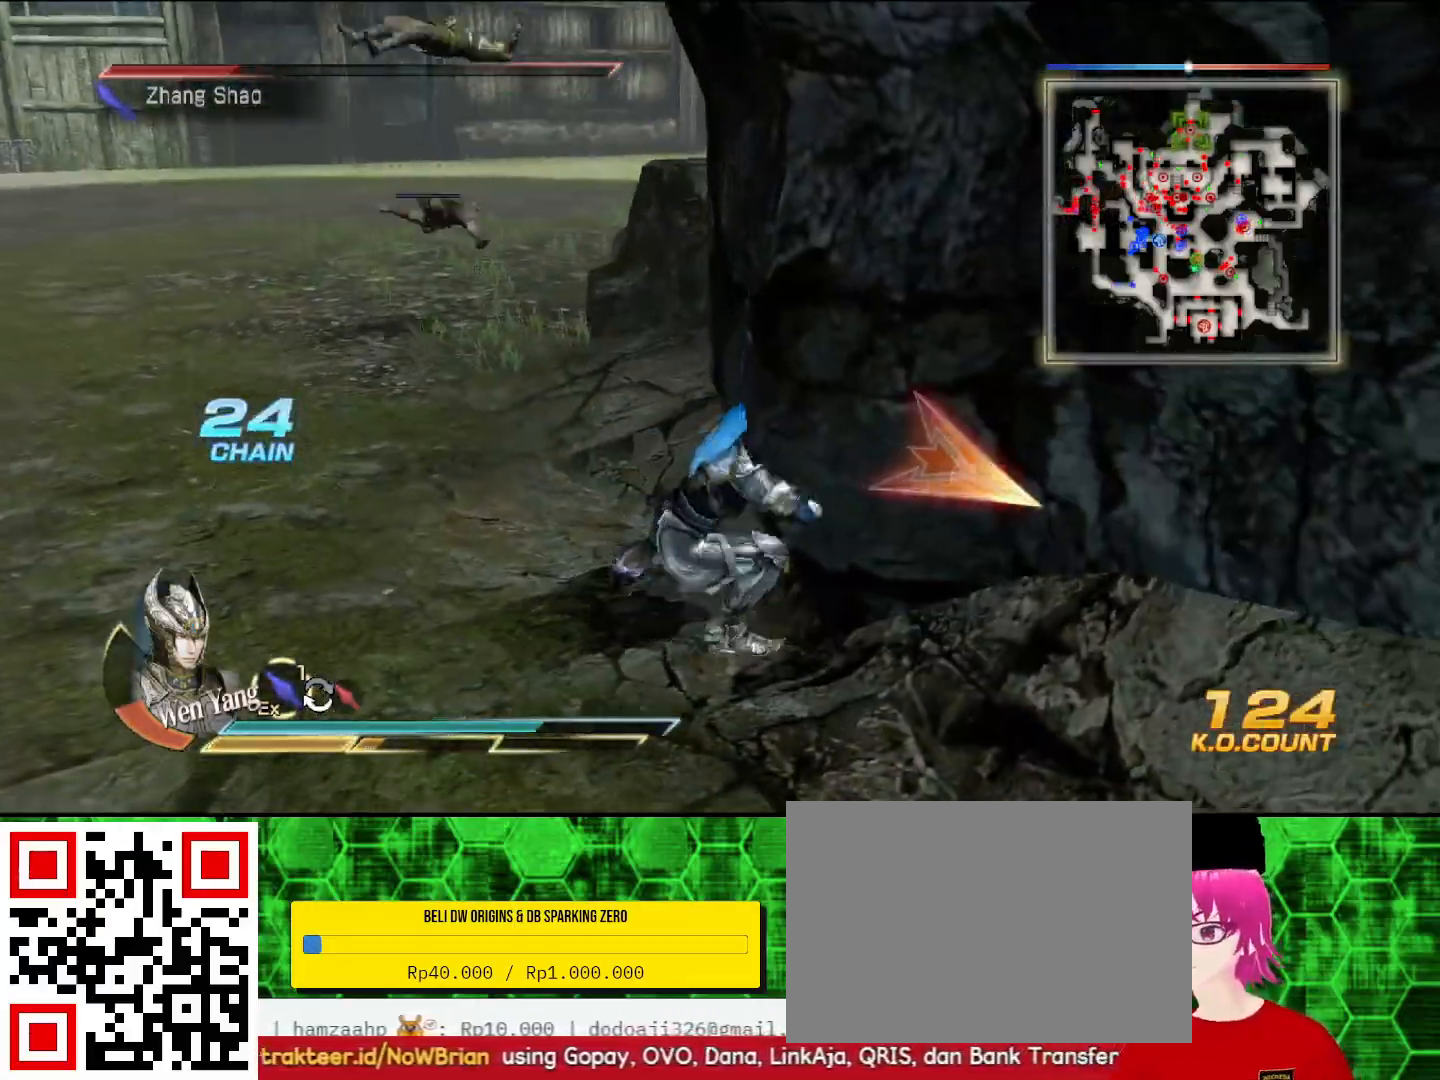
{"buttons": [], "left_stick": "right", "right_stick": "center", "events": [[333, "left_stick", "right"]]}
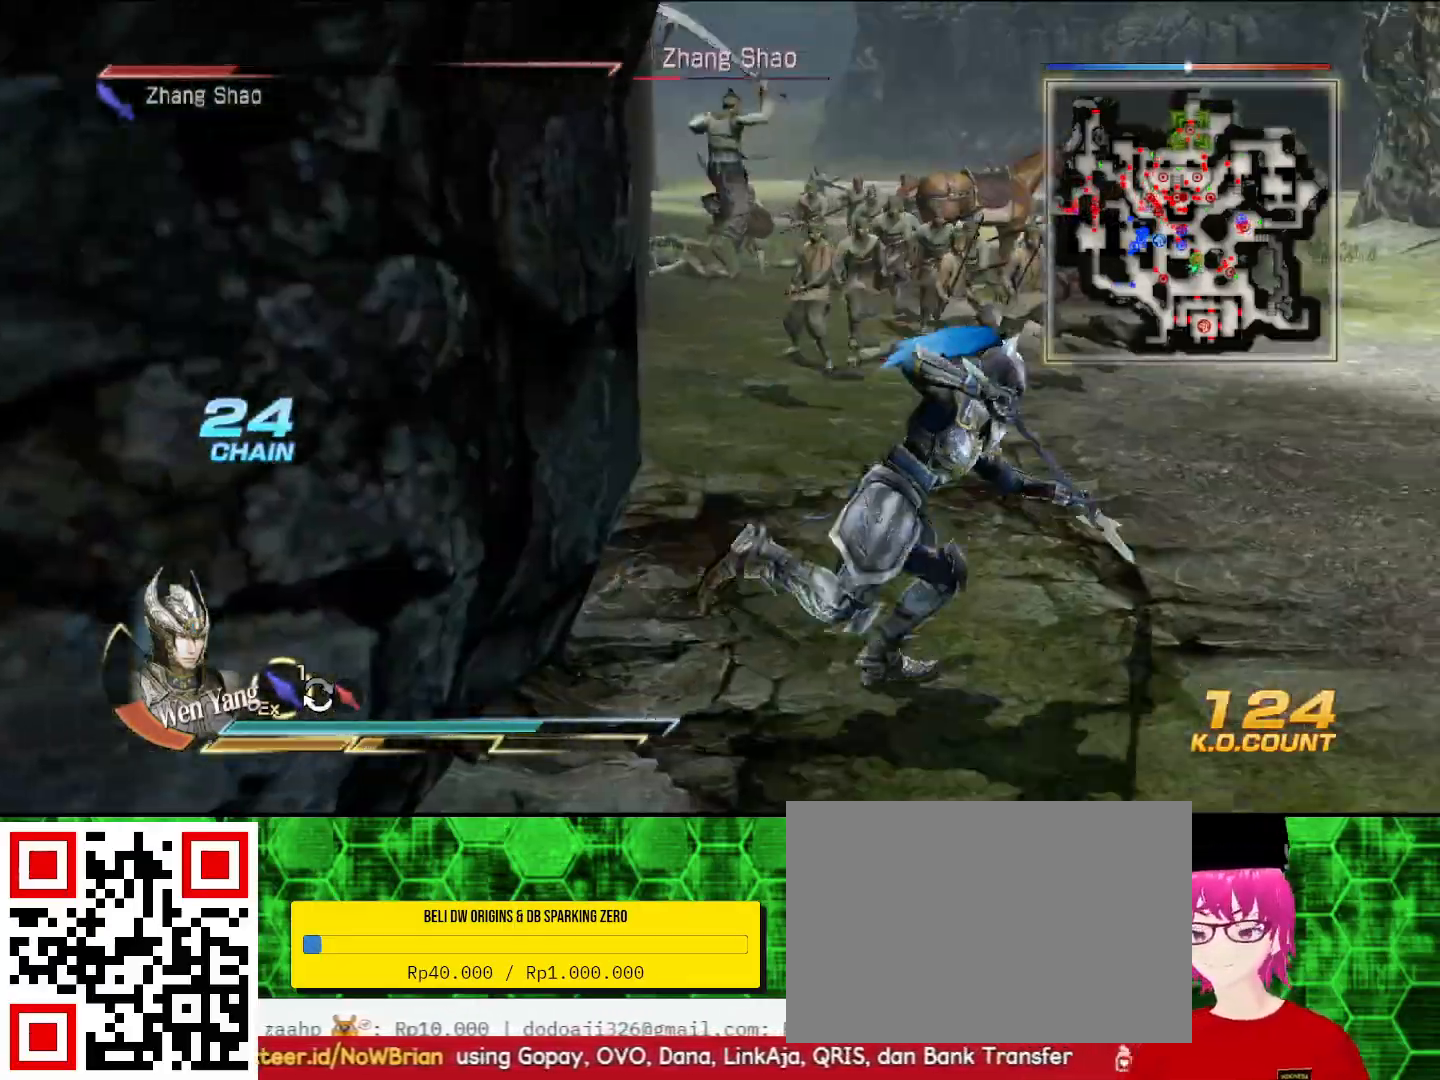
{"buttons": [], "left_stick": "up", "right_stick": "center", "events": [[100, "left_stick", "up"], [133, "SQUARE", "down"], [167, "SQUARE", "up"], [200, "SQUARE", "down"], [233, "SQUARE", "up"]]}
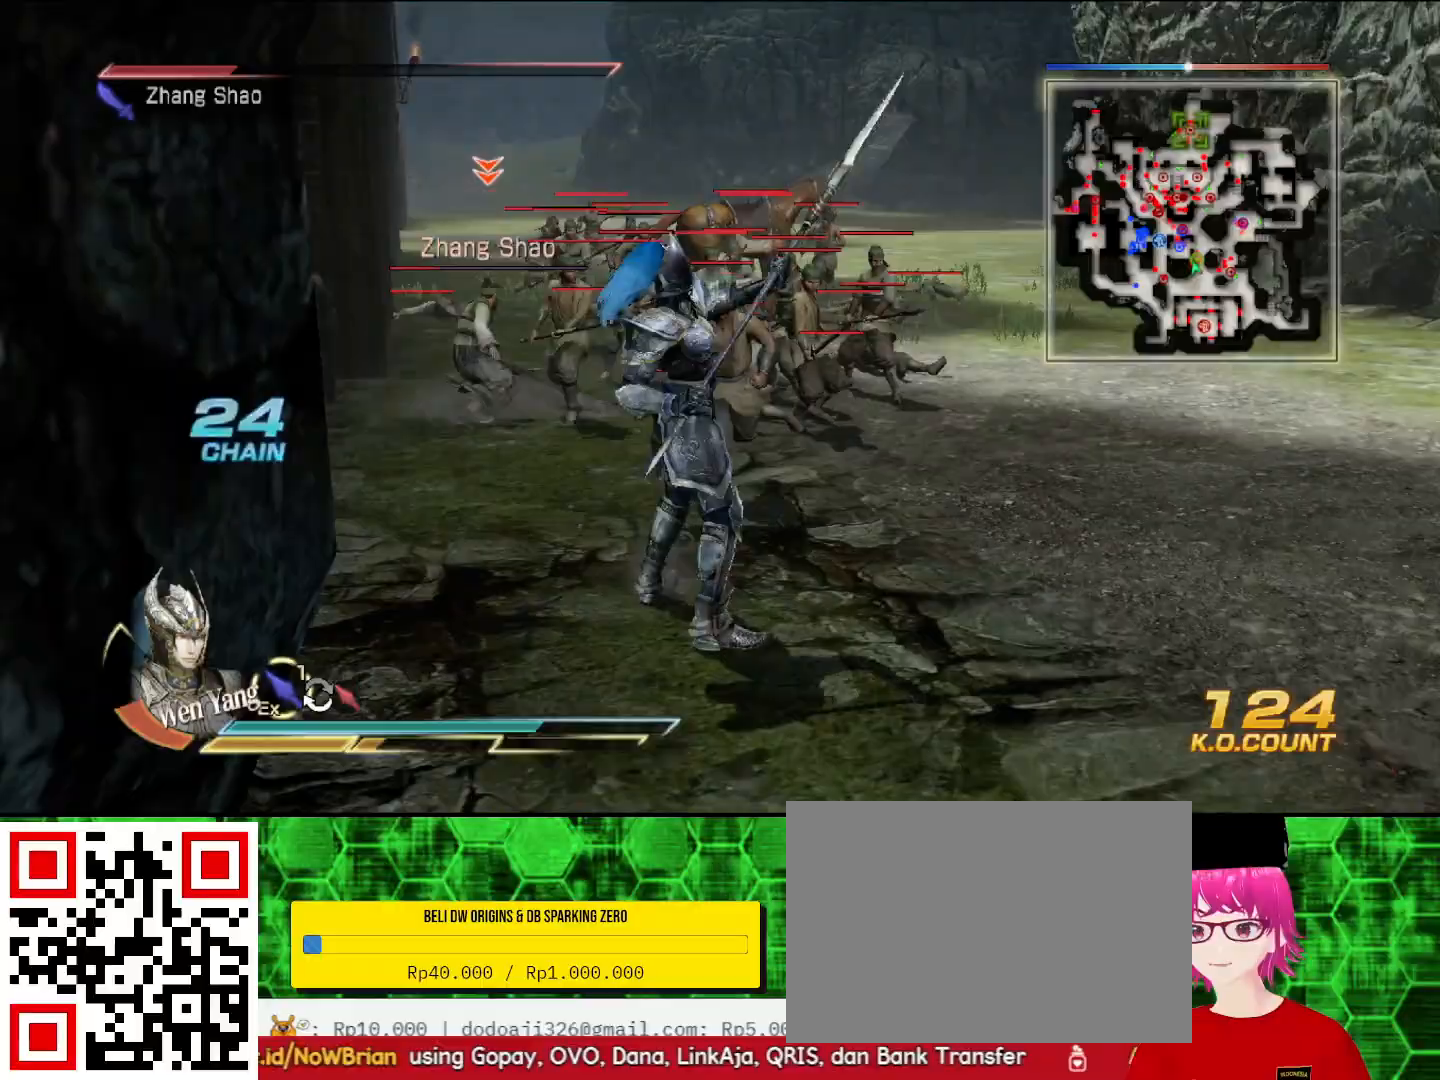
{"buttons": [], "left_stick": "up", "right_stick": "center", "events": [[67, "SQUARE", "down"], [100, "SQUARE", "up"], [200, "SQUARE", "down"], [233, "SQUARE", "up"], [267, "SQUARE", "down"], [300, "SQUARE", "up"], [400, "SQUARE", "down"], [433, "SQUARE", "up"], [467, "SQUARE", "down"], [500, "SQUARE", "up"]]}
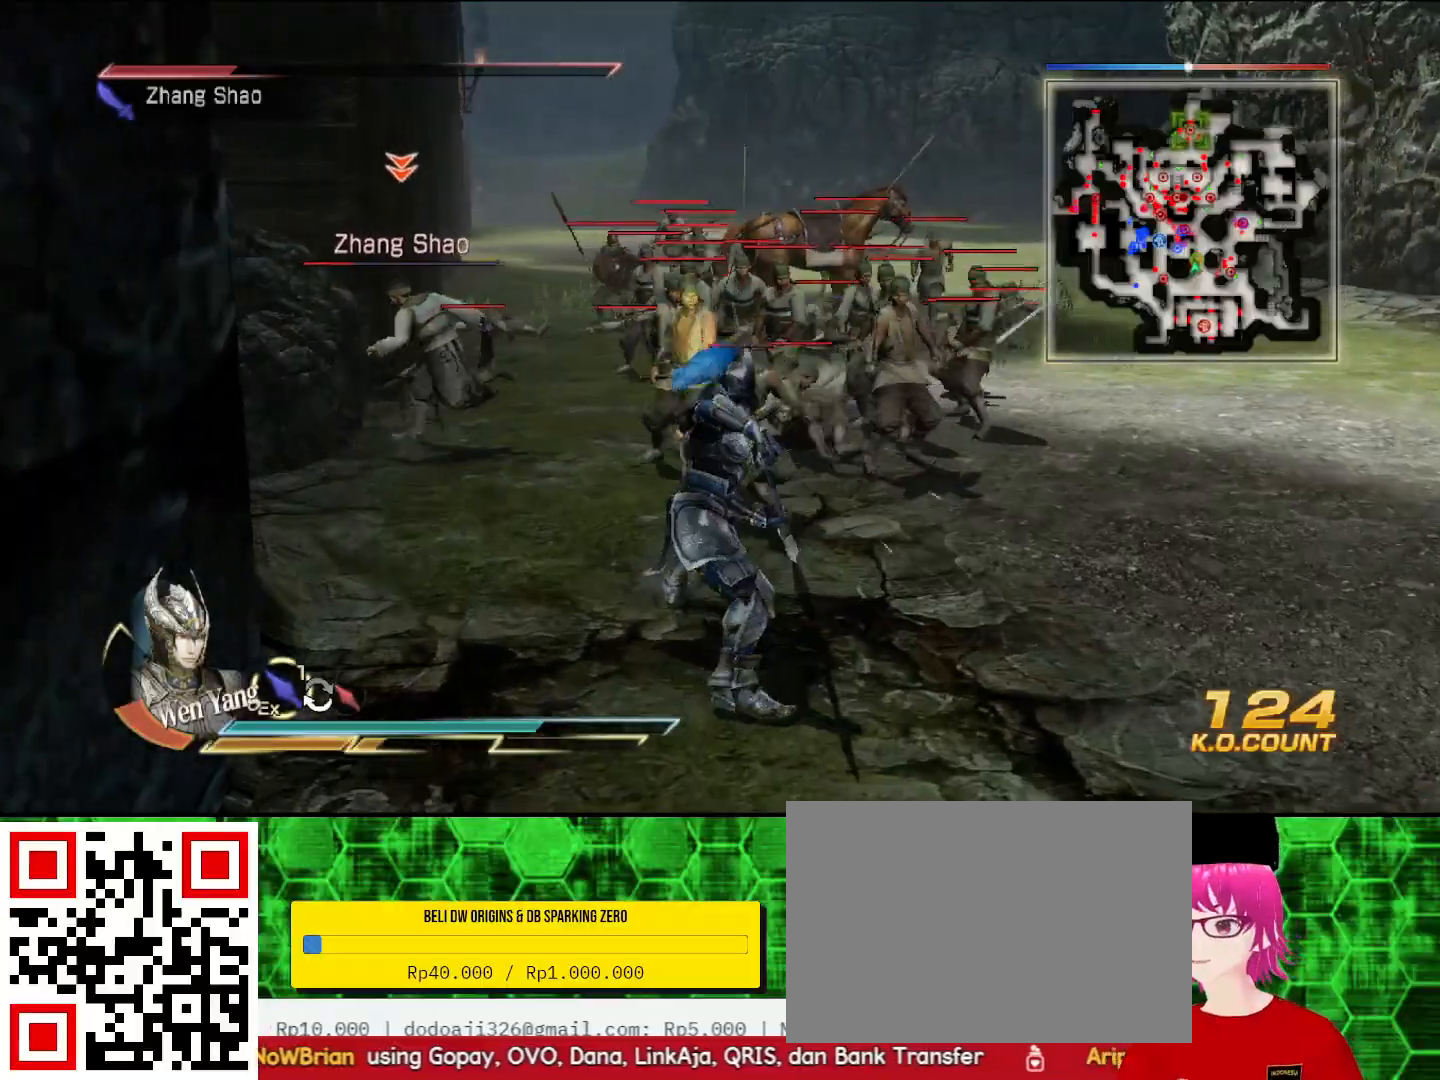
{"buttons": ["SQUARE"], "left_stick": "up", "right_stick": "center", "events": [[100, "SQUARE", "down"], [133, "SQUARE", "up"], [167, "SQUARE", "down"], [200, "SQUARE", "up"], [300, "SQUARE", "down"], [333, "SQUARE", "up"], [367, "SQUARE", "down"], [400, "SQUARE", "up"], [500, "SQUARE", "down"]]}
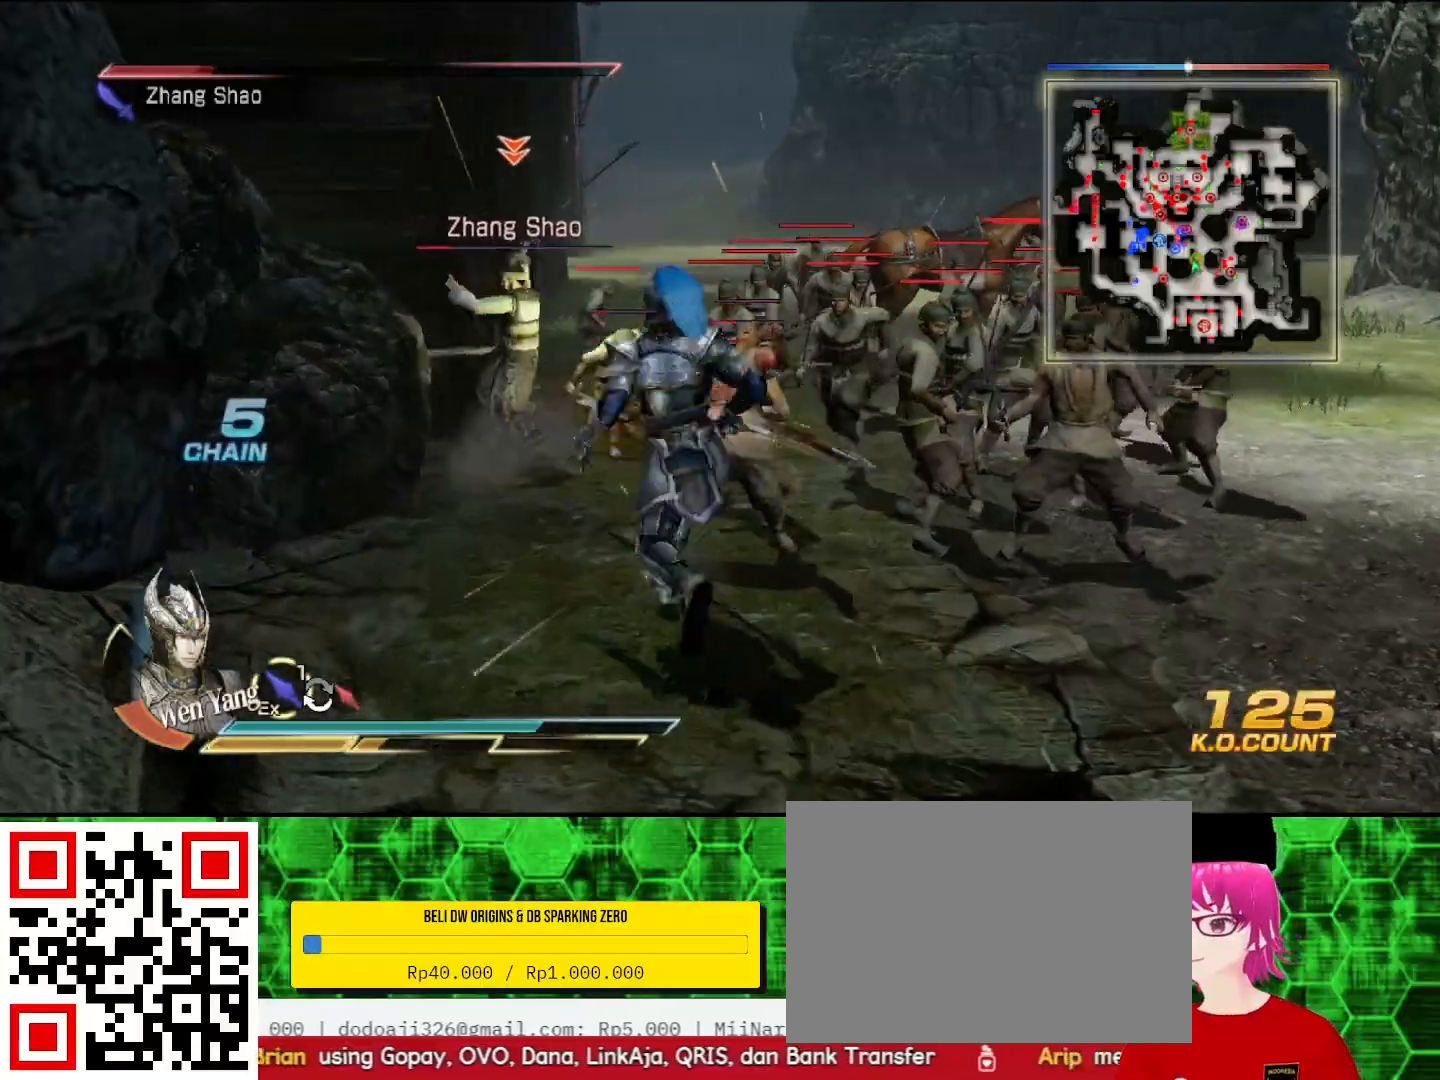
{"buttons": [], "left_stick": "up", "right_stick": "center", "events": [[33, "SQUARE", "up"], [67, "SQUARE", "down"], [100, "SQUARE", "up"], [200, "SQUARE", "down"], [233, "SQUARE", "up"], [267, "SQUARE", "down"], [300, "SQUARE", "up"], [400, "SQUARE", "down"], [433, "SQUARE", "up"], [467, "SQUARE", "down"], [500, "SQUARE", "up"]]}
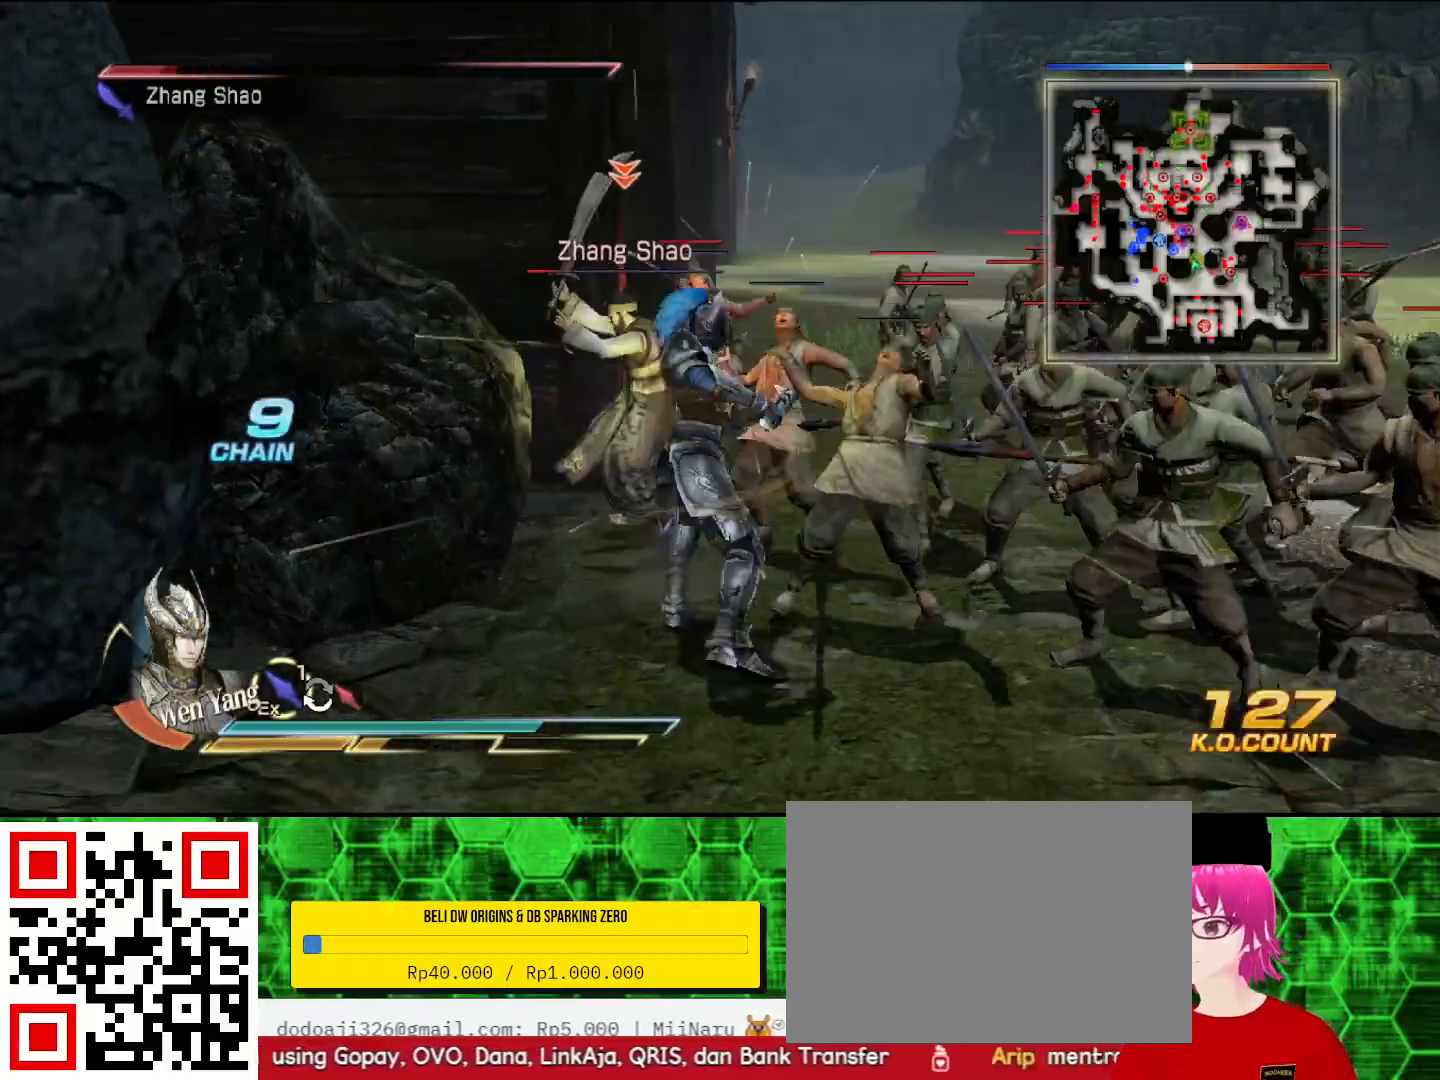
{"buttons": ["TRIANGLE"], "left_stick": "up", "right_stick": "center", "events": [[100, "TRIANGLE", "down"], [233, "TRIANGLE", "up"], [300, "TRIANGLE", "down"], [400, "TRIANGLE", "up"], [467, "TRIANGLE", "down"]]}
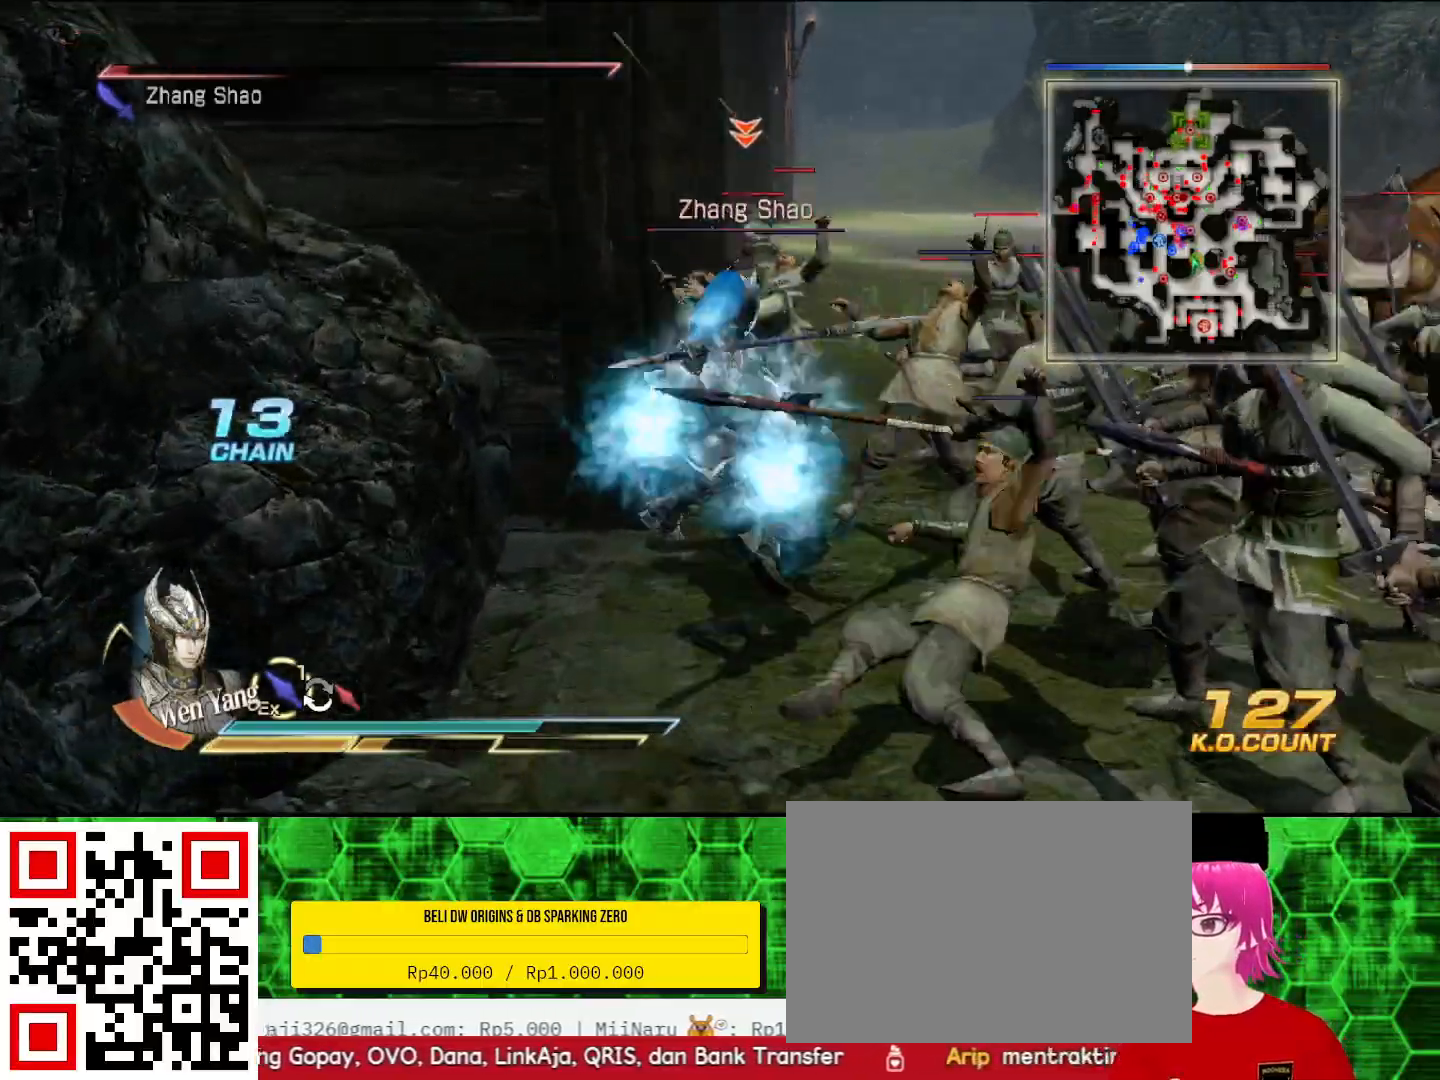
{"buttons": [], "left_stick": "up", "right_stick": "center", "events": [[100, "TRIANGLE", "up"], [167, "TRIANGLE", "down"], [267, "TRIANGLE", "up"], [367, "TRIANGLE", "down"], [467, "TRIANGLE", "up"]]}
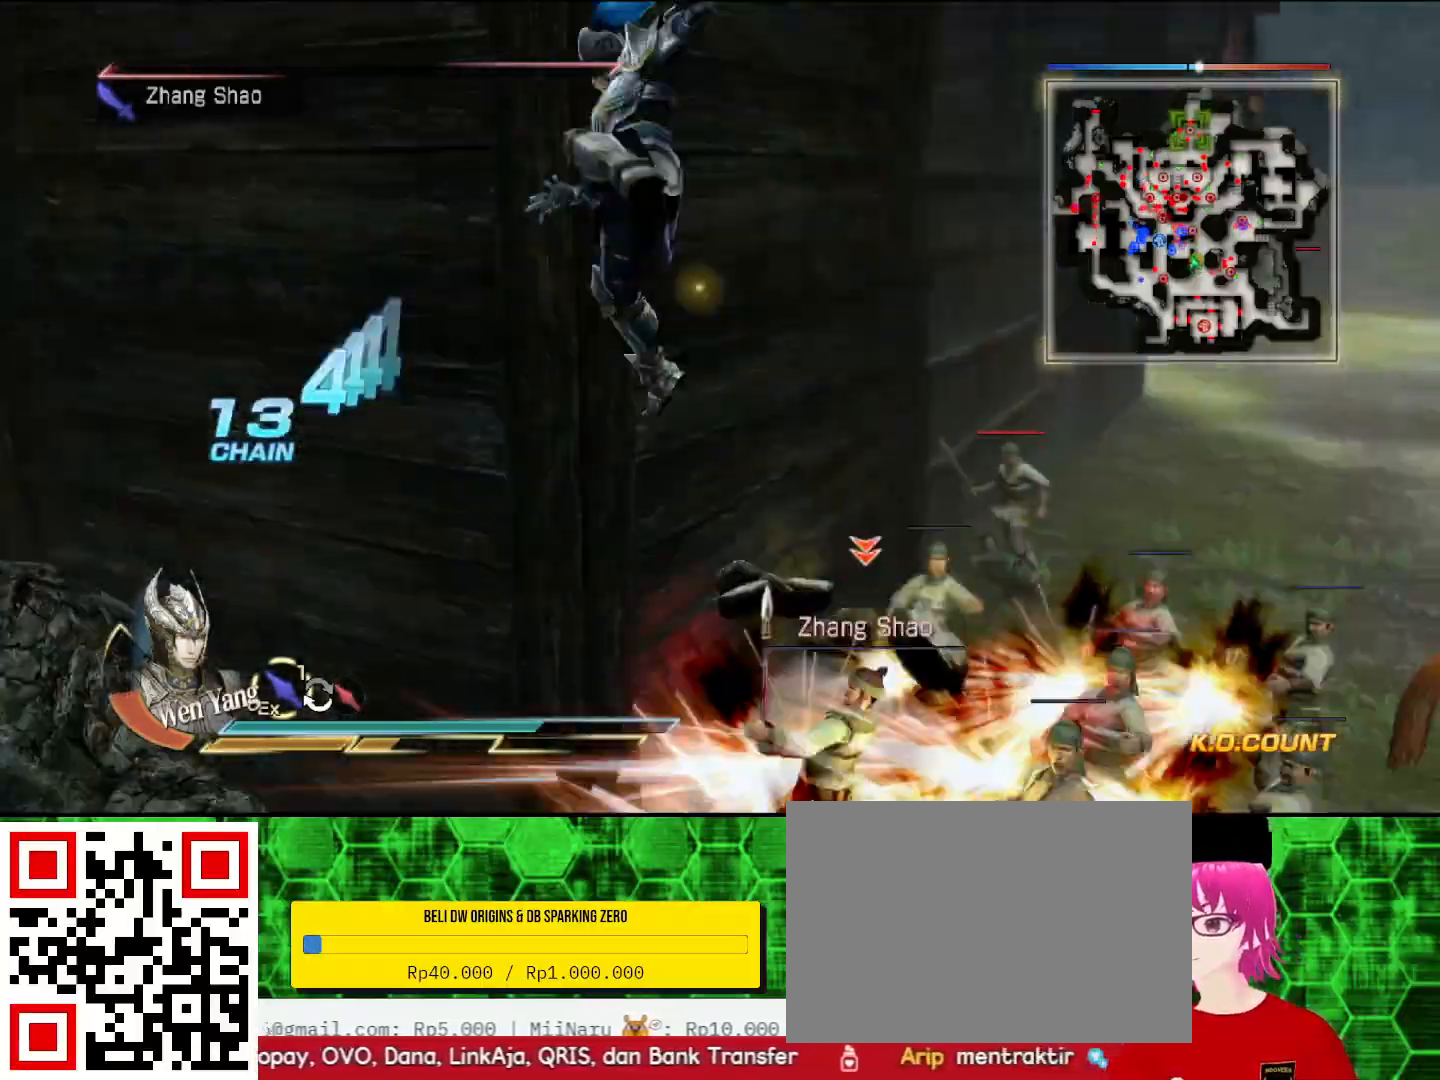
{"buttons": ["TRIANGLE"], "left_stick": "up", "right_stick": "center", "events": [[67, "TRIANGLE", "down"], [167, "TRIANGLE", "up"], [233, "TRIANGLE", "down"], [367, "TRIANGLE", "up"], [433, "TRIANGLE", "down"]]}
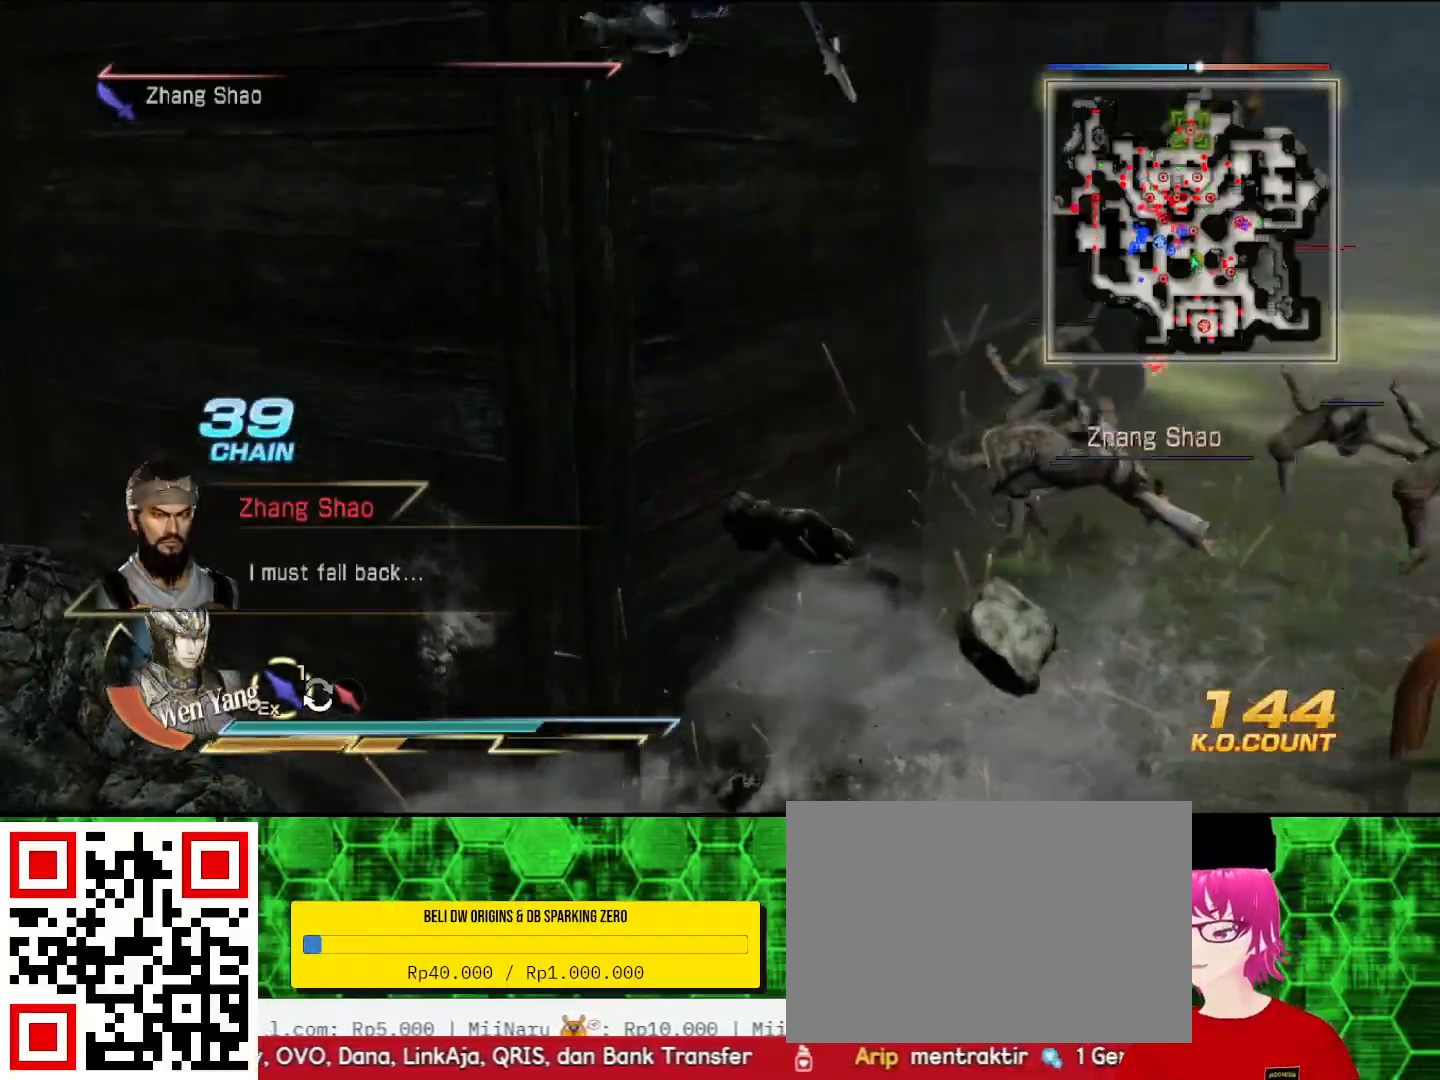
{"buttons": ["TRIANGLE"], "left_stick": "up", "right_stick": "center", "events": [[67, "TRIANGLE", "up"], [133, "TRIANGLE", "down"], [233, "TRIANGLE", "up"], [333, "TRIANGLE", "down"], [433, "TRIANGLE", "up"], [500, "TRIANGLE", "down"]]}
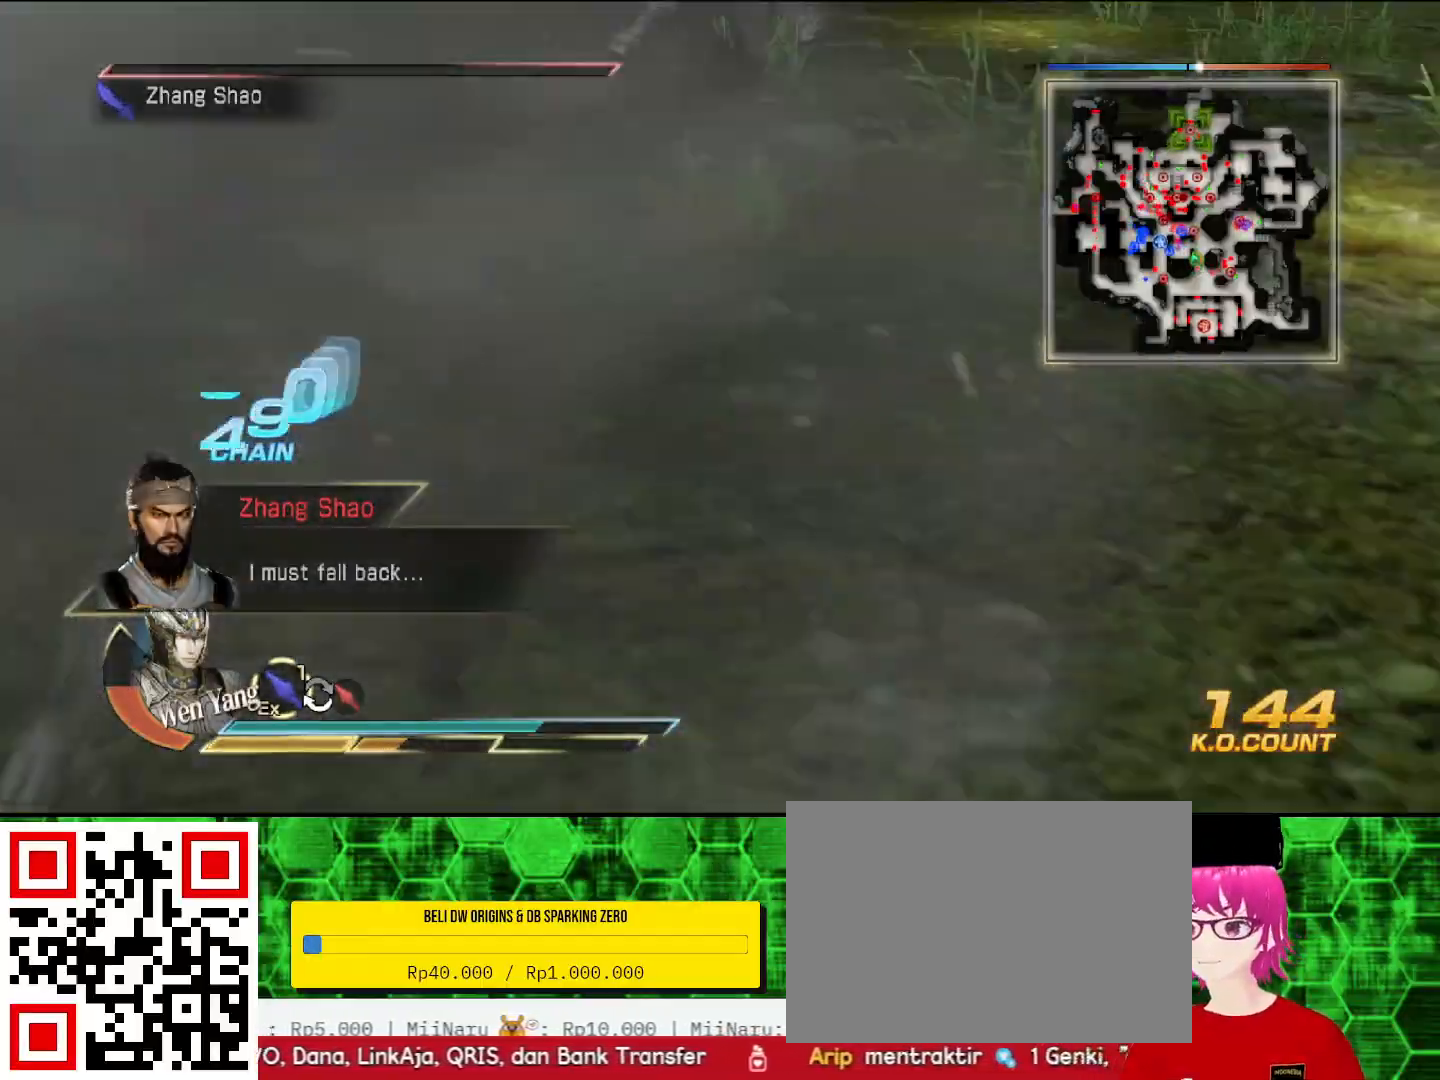
{"buttons": [], "left_stick": "center", "right_stick": "center", "events": [[100, "left_stick", "up-right"], [133, "TRIANGLE", "up"], [200, "left_stick", "right"], [367, "left_stick", "center"]]}
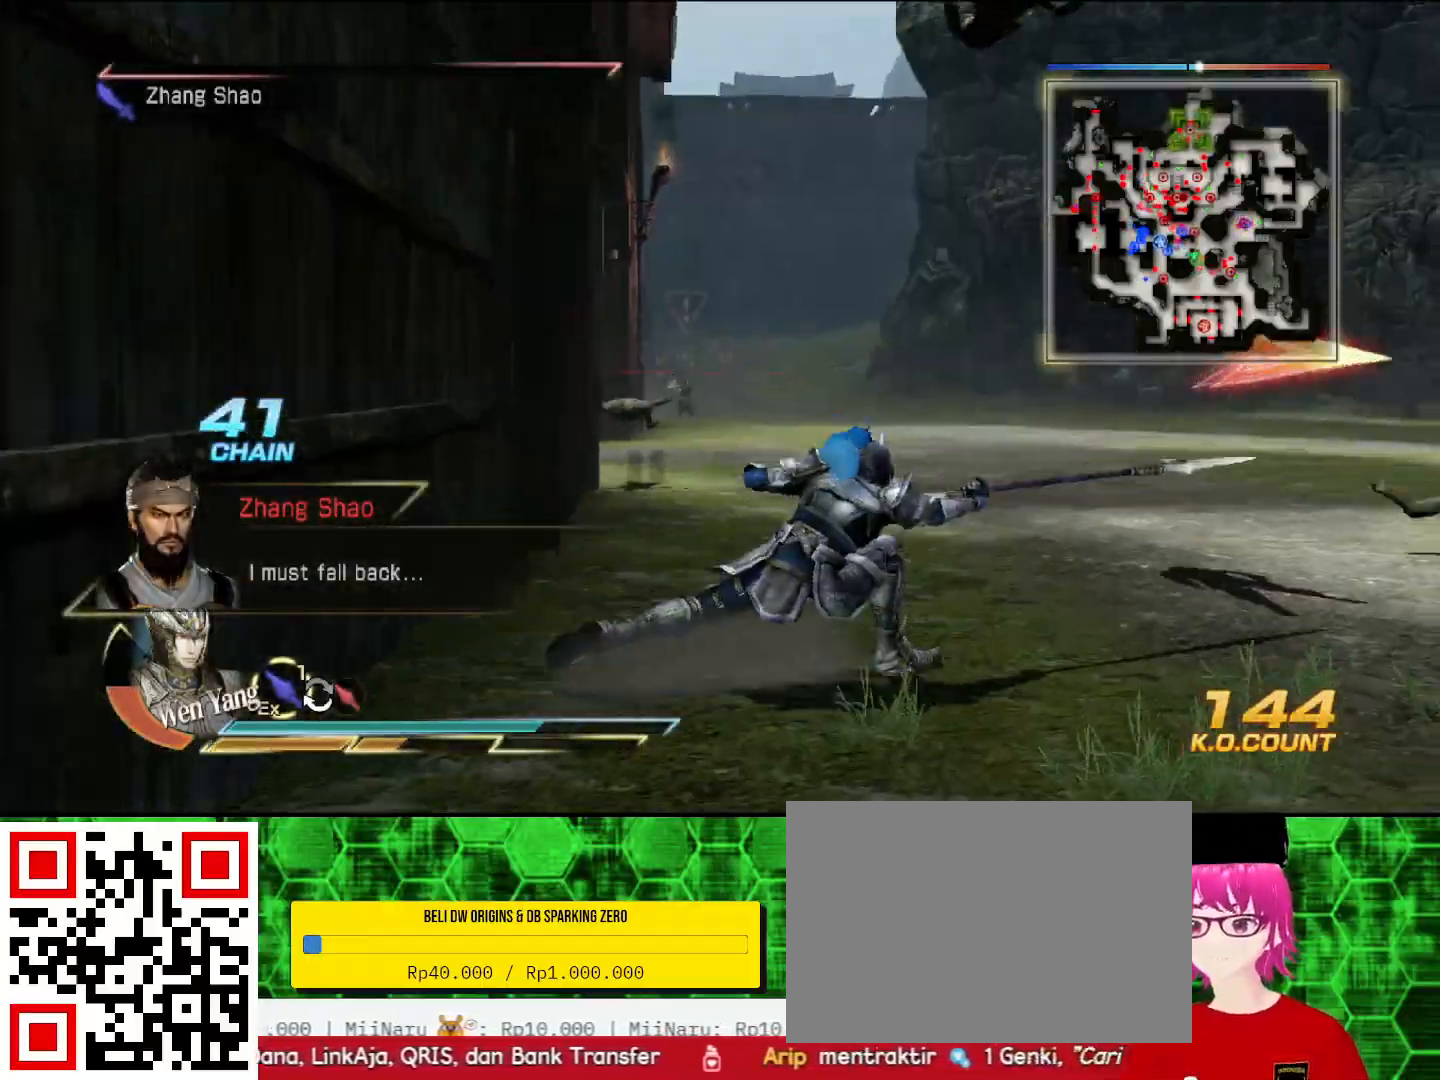
{"buttons": [], "left_stick": "up", "right_stick": "center", "events": [[100, "left_stick", "right"], [267, "right_stick", "right"], [300, "left_stick", "up-right"], [433, "right_stick", "center"], [467, "left_stick", "up"]]}
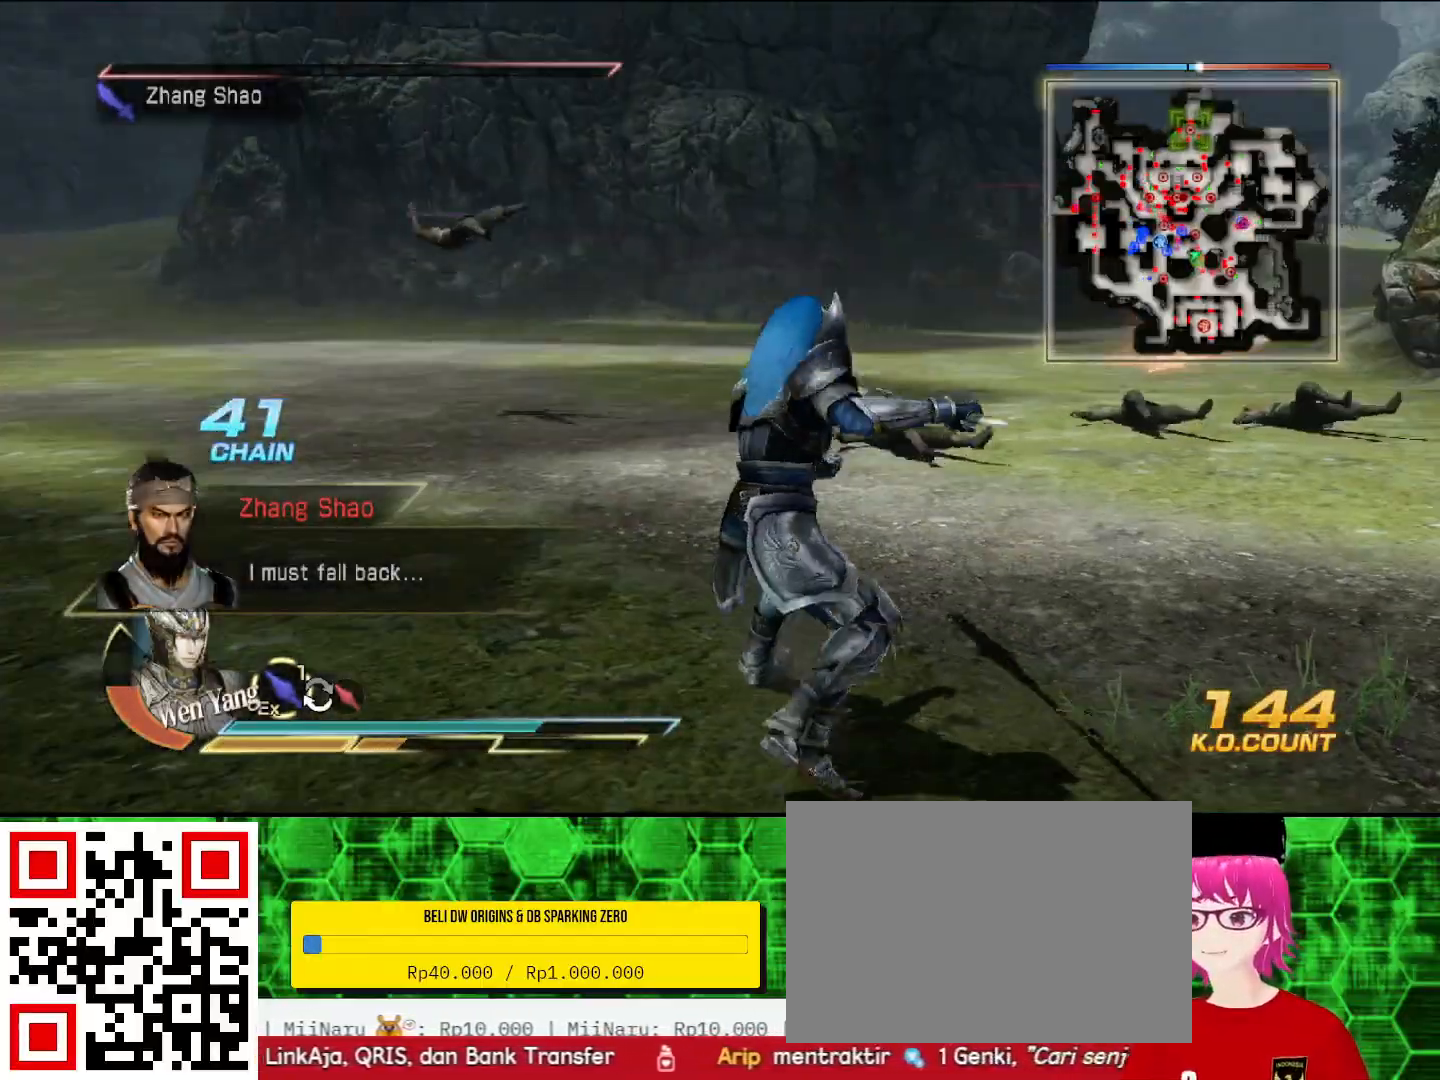
{"buttons": [], "left_stick": "up", "right_stick": "center", "events": []}
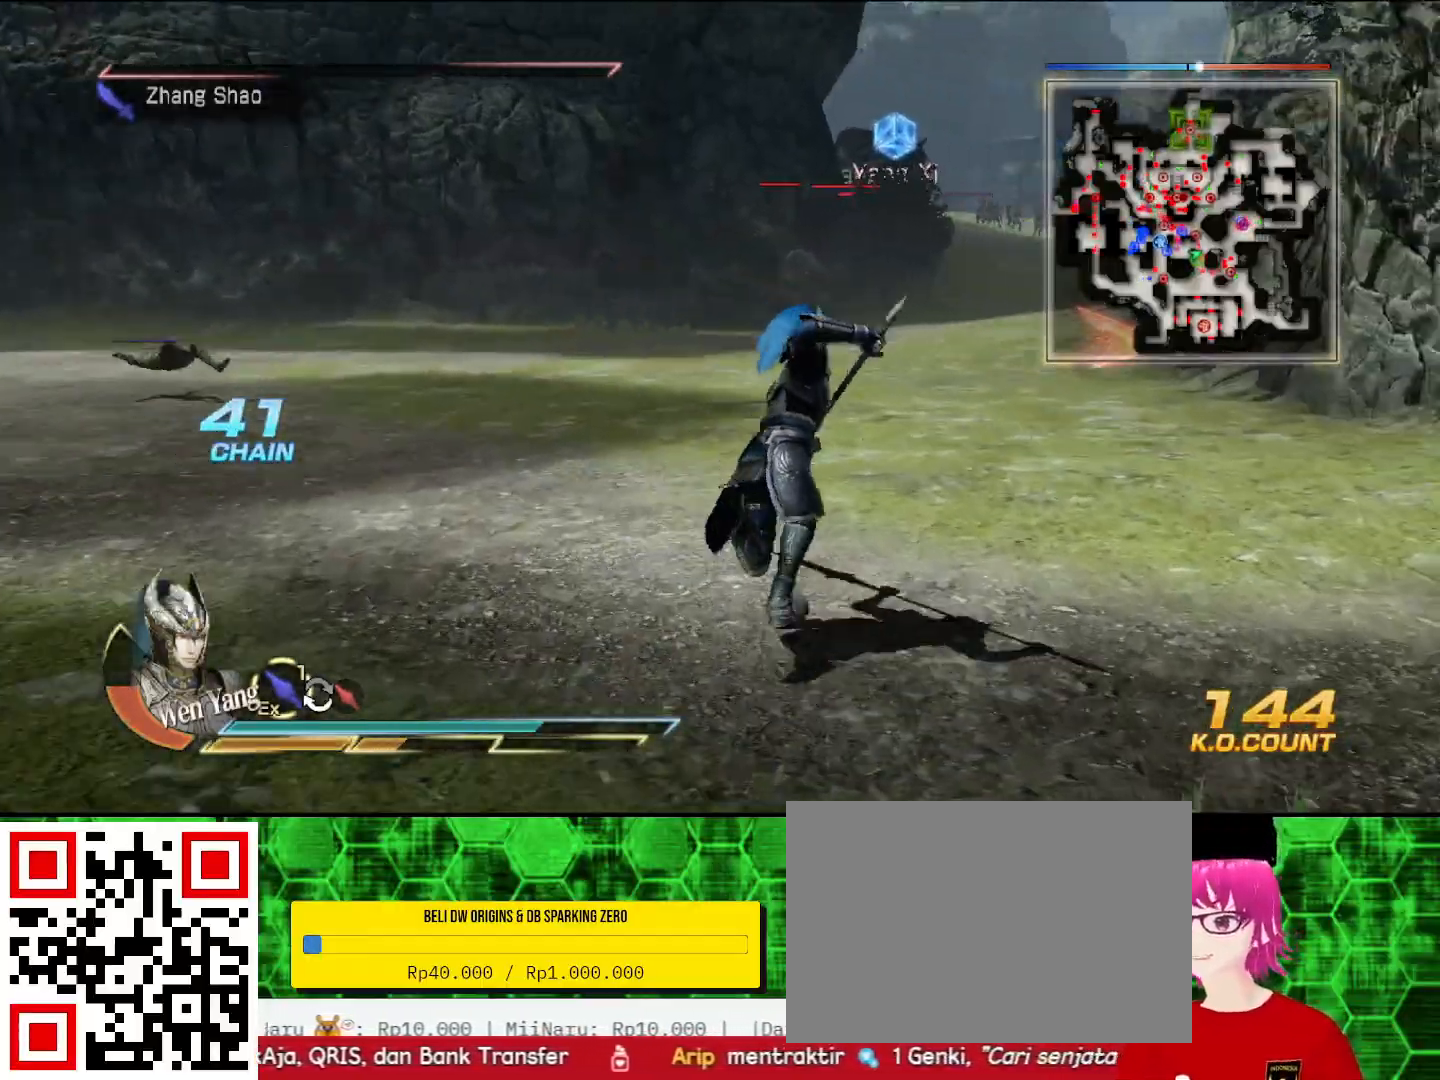
{"buttons": [], "left_stick": "right", "right_stick": "center", "events": [[333, "left_stick", "up-right"], [433, "left_stick", "right"]]}
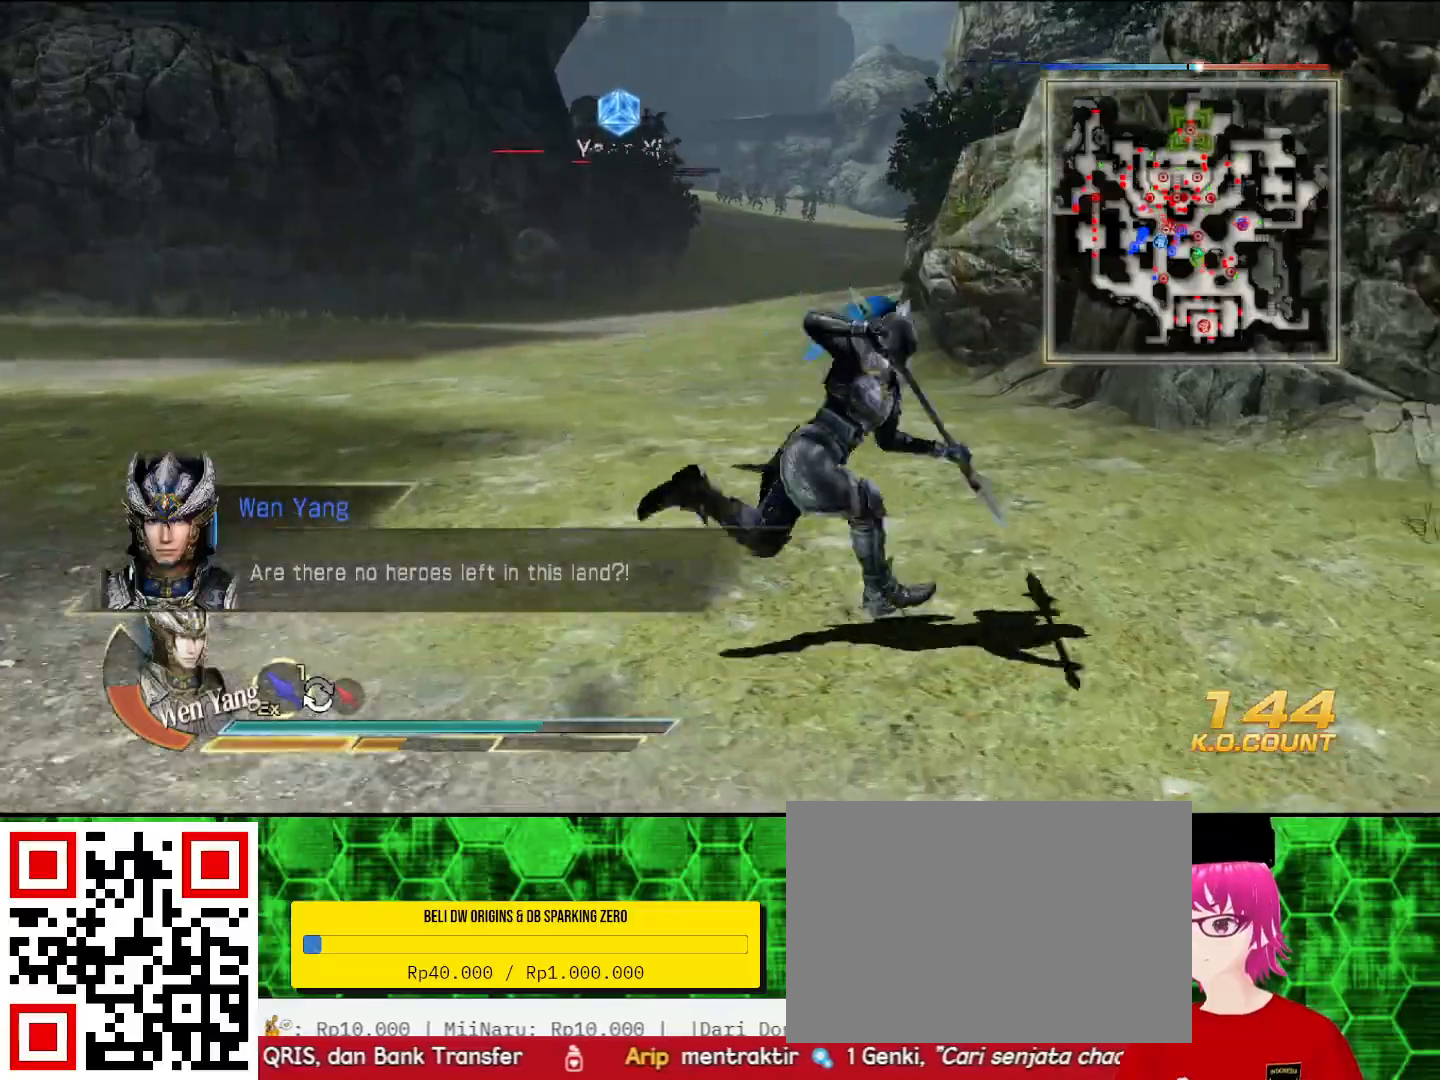
{"buttons": [], "left_stick": "up", "right_stick": "right", "events": [[200, "right_stick", "right"], [433, "left_stick", "up"]]}
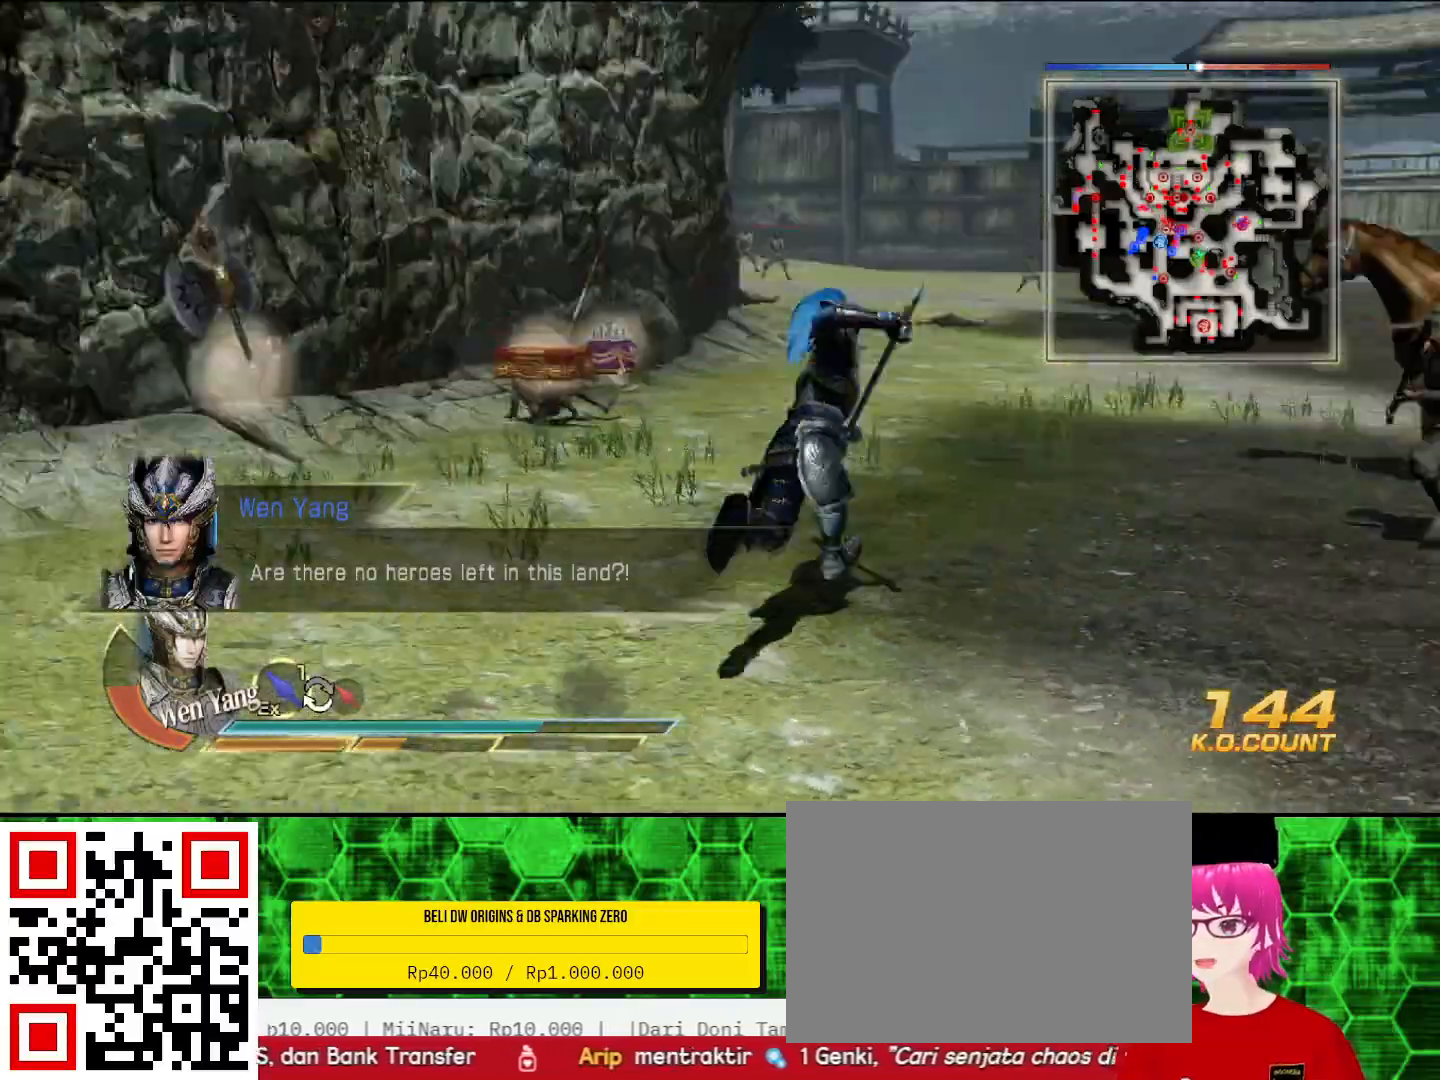
{"buttons": [], "left_stick": "up-left", "right_stick": "center", "events": [[300, "right_stick", "center"], [333, "left_stick", "up-left"]]}